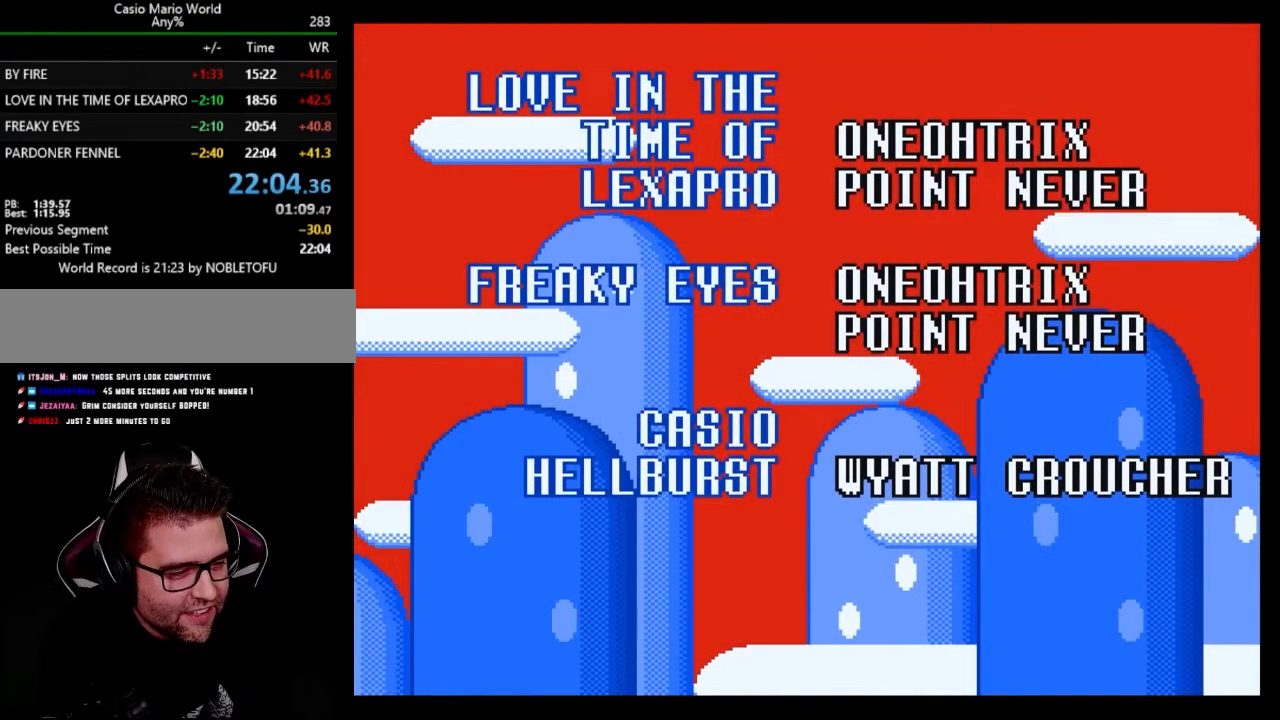
Gameplay with a controller (Nintendo layout); each line is a JSON object with the inputs held at the frame after it. "events" lists button and stick changes between this image and that frame as [ms after this image, input, new state], when the widget could be followed in between. Not read: L3 R3.
{"buttons": ["Y", "DPAD_LEFT"], "events": [[100, "B", "down"], [100, "DPAD_LEFT", "down"], [100, "Y", "down"], [350, "B", "up"]]}
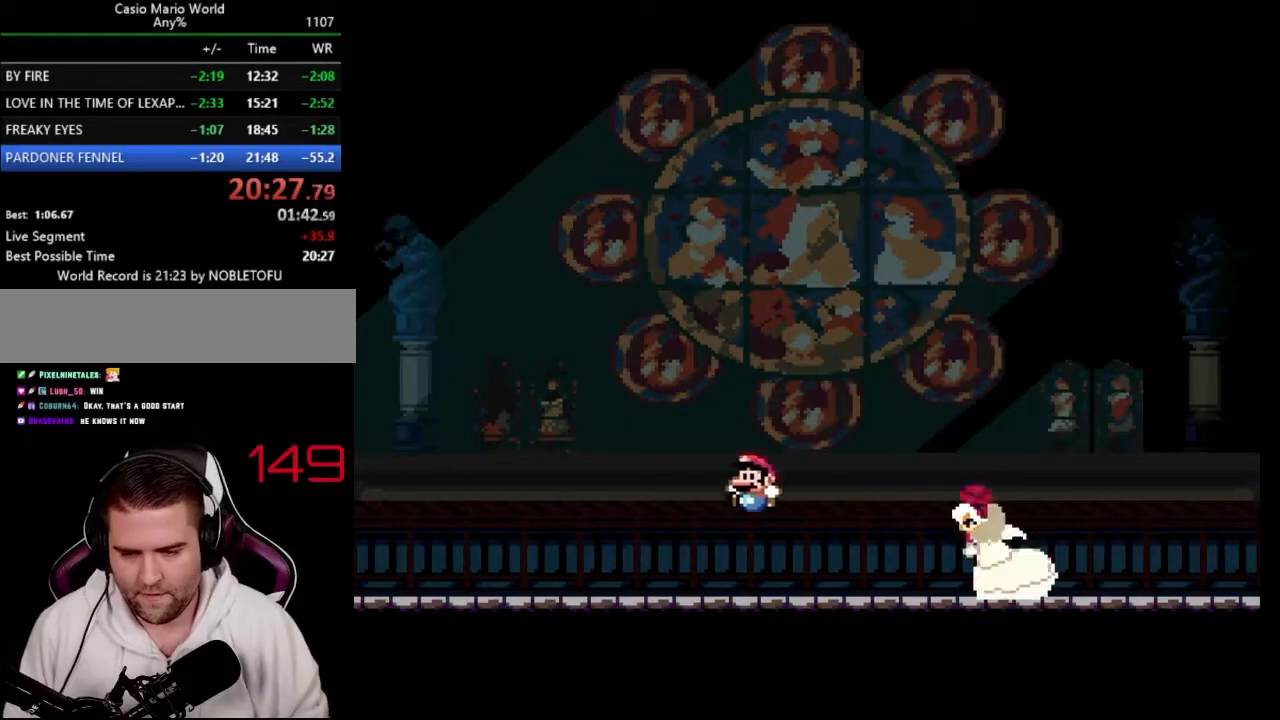
{"buttons": ["B", "Y", "DPAD_RIGHT"], "events": [[17, "DPAD_LEFT", "up"], [50, "DPAD_RIGHT", "down"], [117, "DPAD_RIGHT", "up"], [183, "DPAD_RIGHT", "down"], [367, "B", "down"]]}
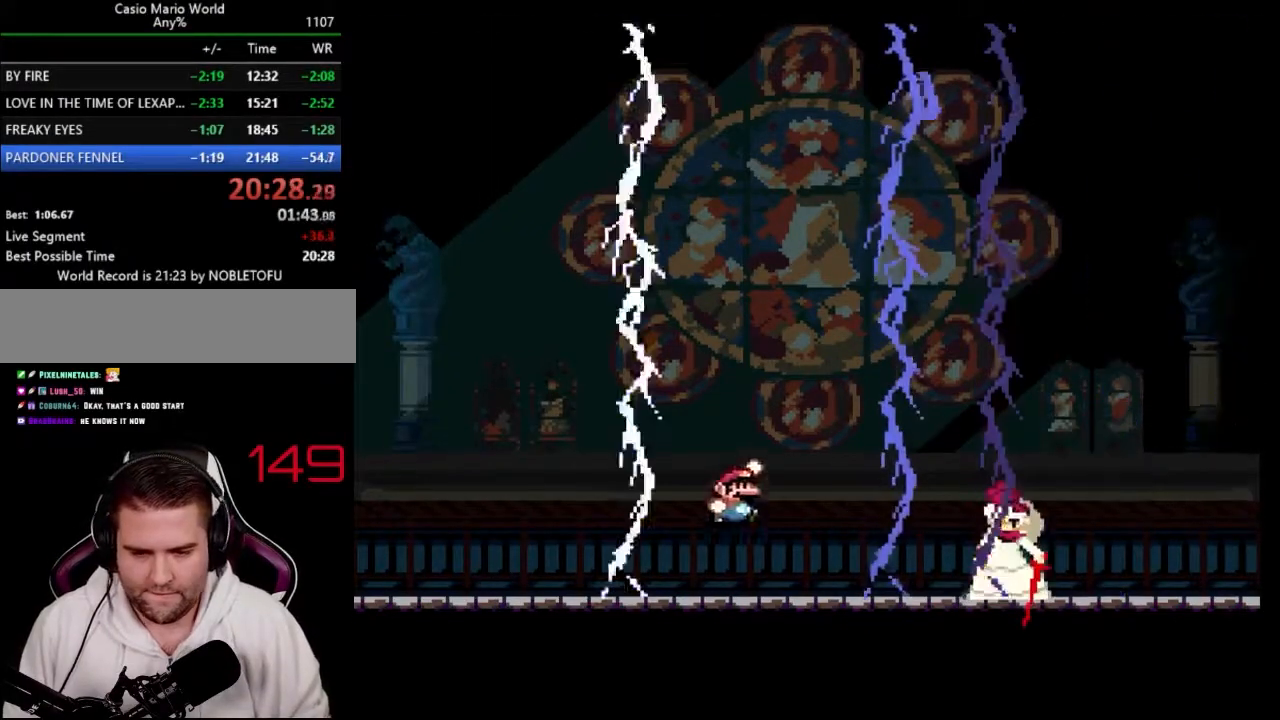
{"buttons": ["Y", "DPAD_RIGHT"], "events": [[283, "B", "up"]]}
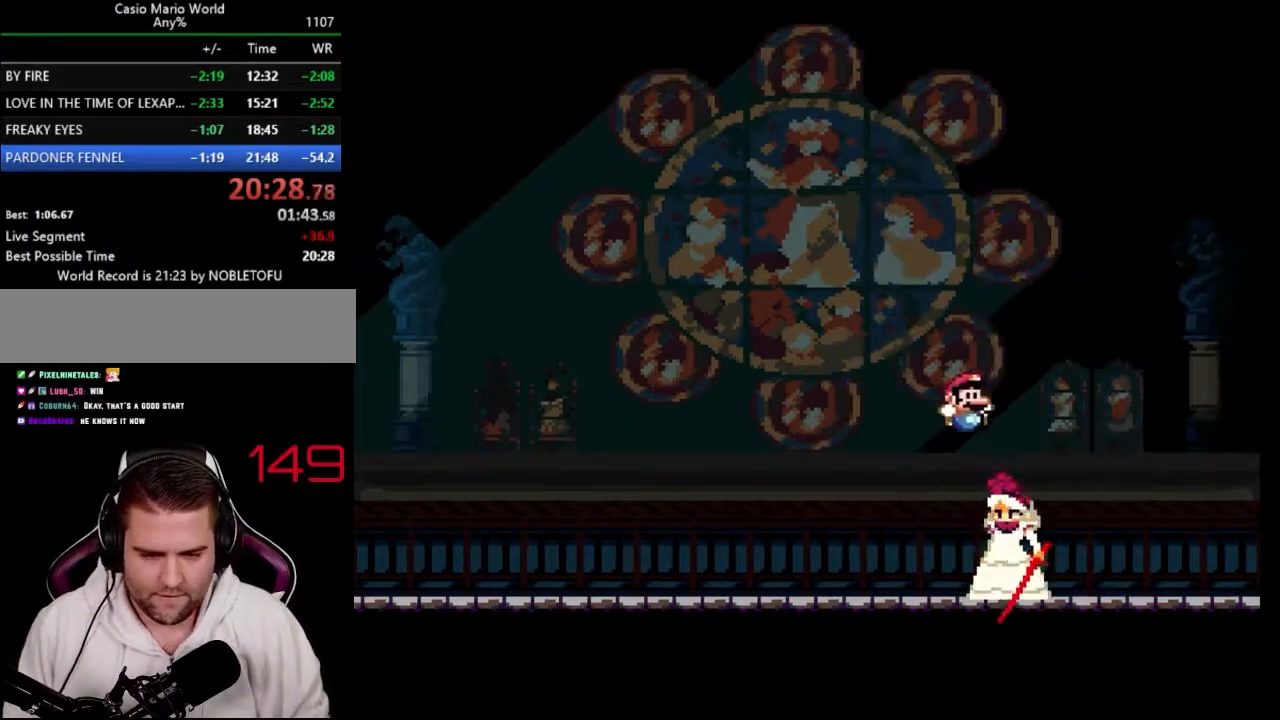
{"buttons": ["Y"], "events": [[100, "DPAD_LEFT", "down"], [250, "DPAD_LEFT", "up"], [333, "DPAD_RIGHT", "up"], [350, "DPAD_LEFT", "down"], [450, "DPAD_LEFT", "up"]]}
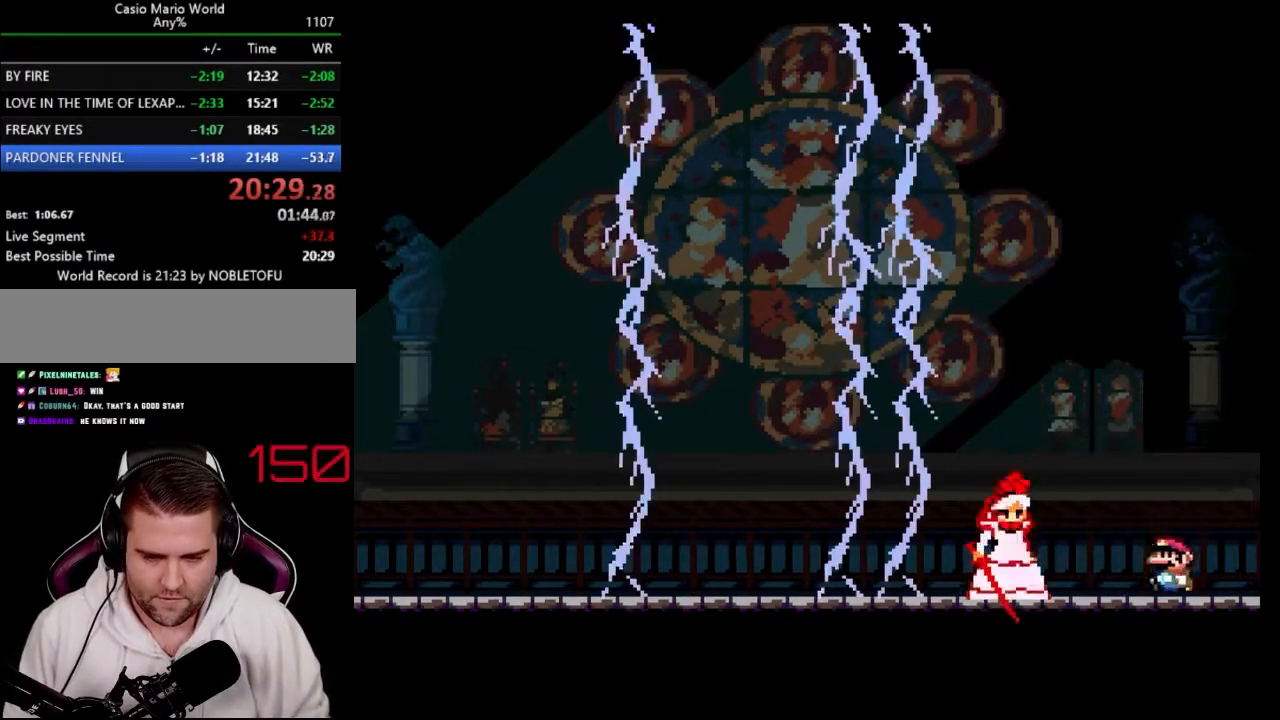
{"buttons": ["Y", "DPAD_LEFT"], "events": [[17, "DPAD_LEFT", "down"], [33, "B", "down"], [100, "DPAD_LEFT", "up"], [200, "DPAD_LEFT", "down"], [350, "B", "up"]]}
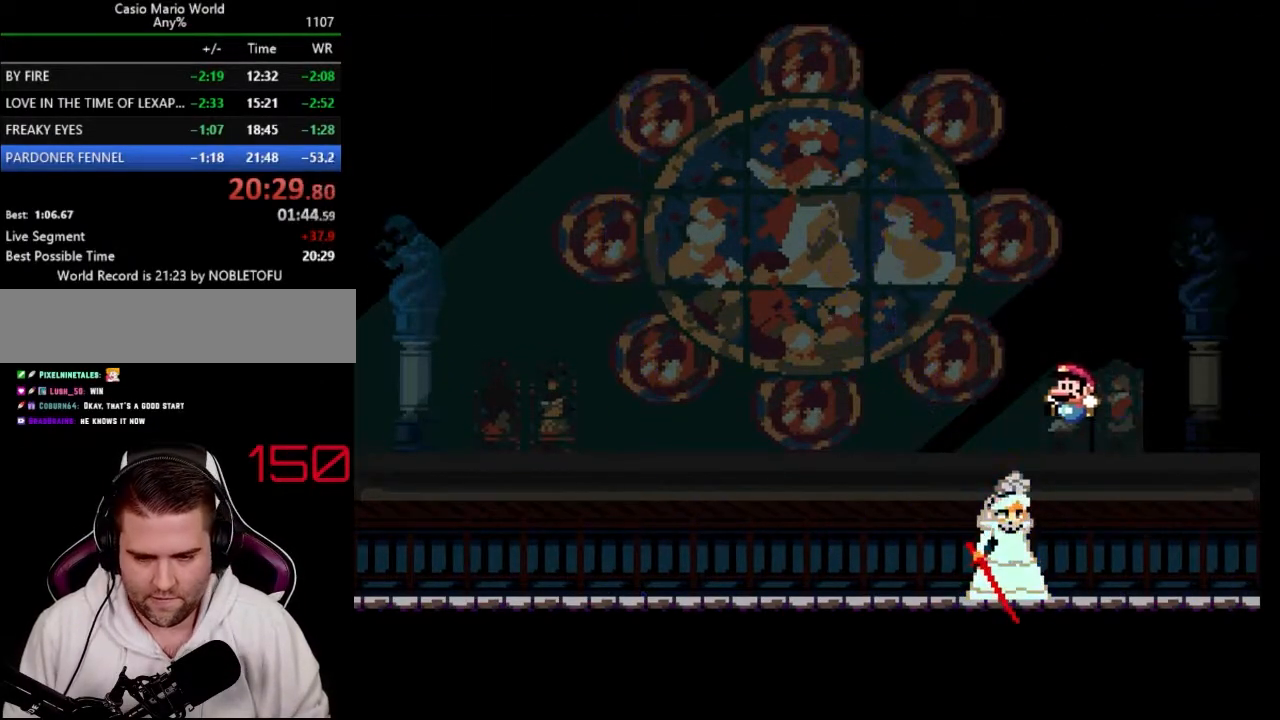
{"buttons": ["Y", "DPAD_LEFT"], "events": [[50, "B", "down"], [350, "B", "up"]]}
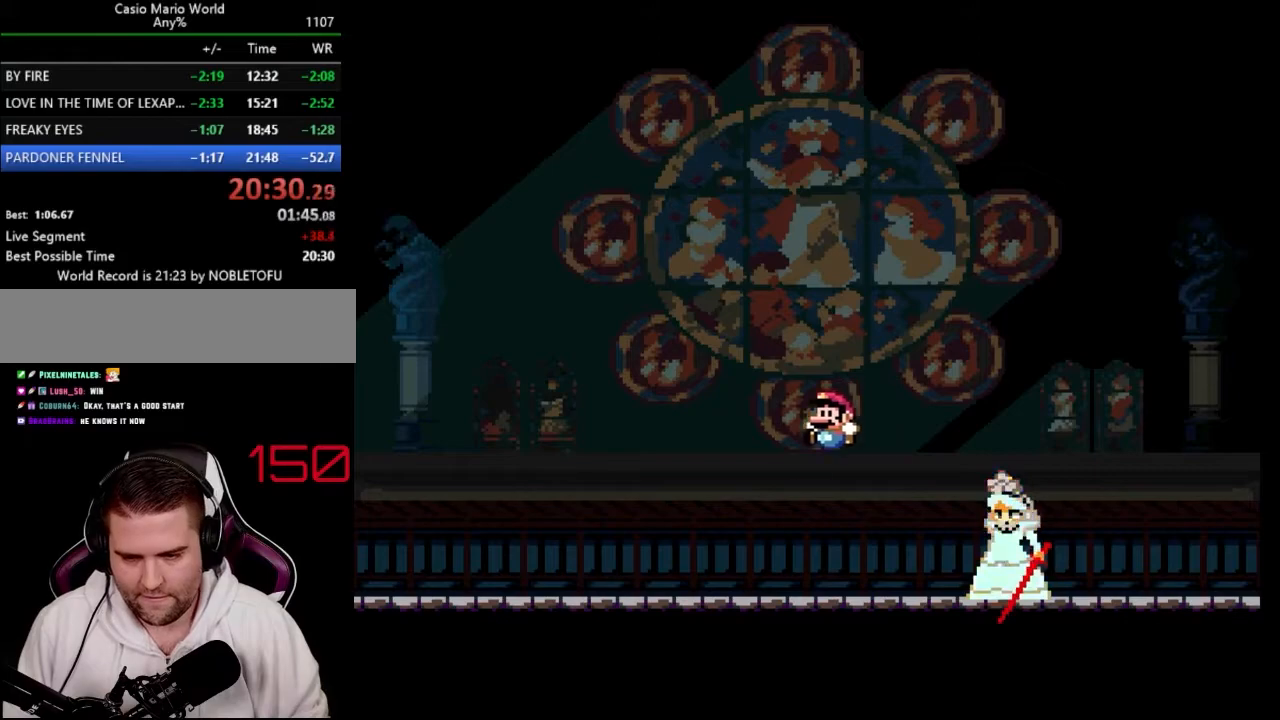
{"buttons": ["Y", "DPAD_LEFT"], "events": []}
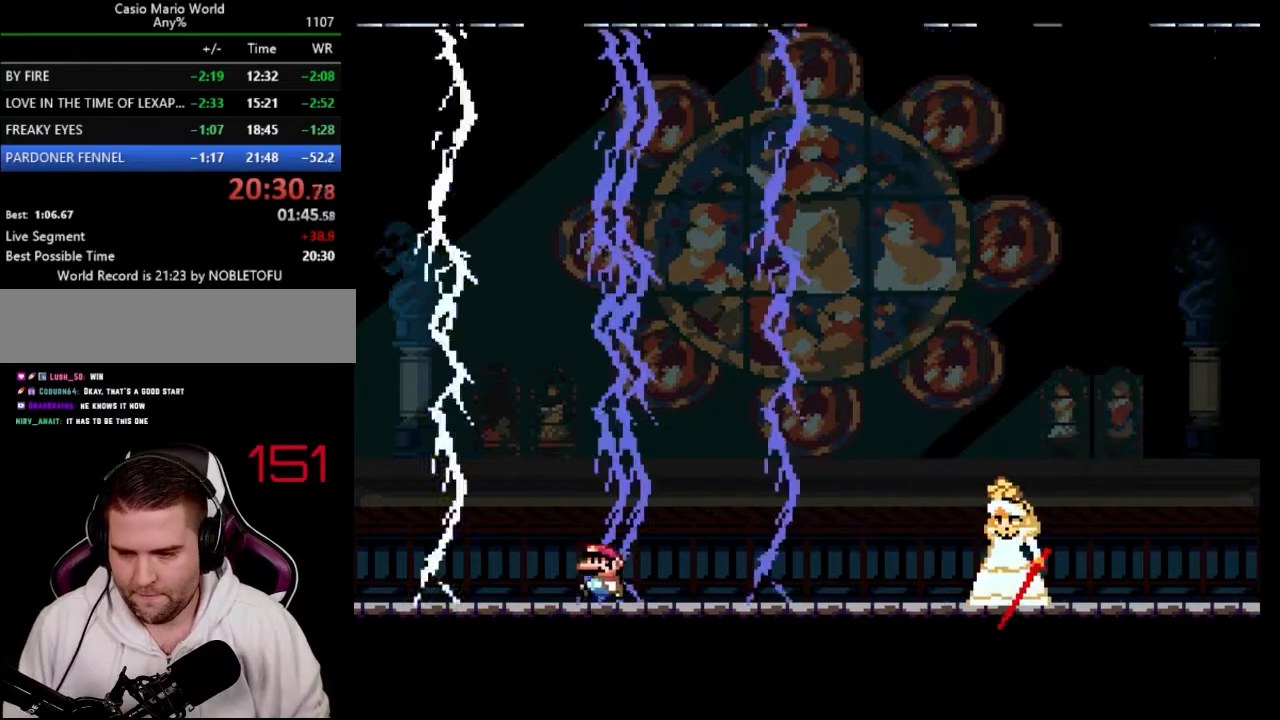
{"buttons": ["Y", "DPAD_RIGHT"], "events": [[50, "DPAD_RIGHT", "down"], [67, "DPAD_LEFT", "up"], [183, "DPAD_RIGHT", "up"], [300, "DPAD_LEFT", "down"], [467, "DPAD_LEFT", "up"], [500, "DPAD_RIGHT", "down"]]}
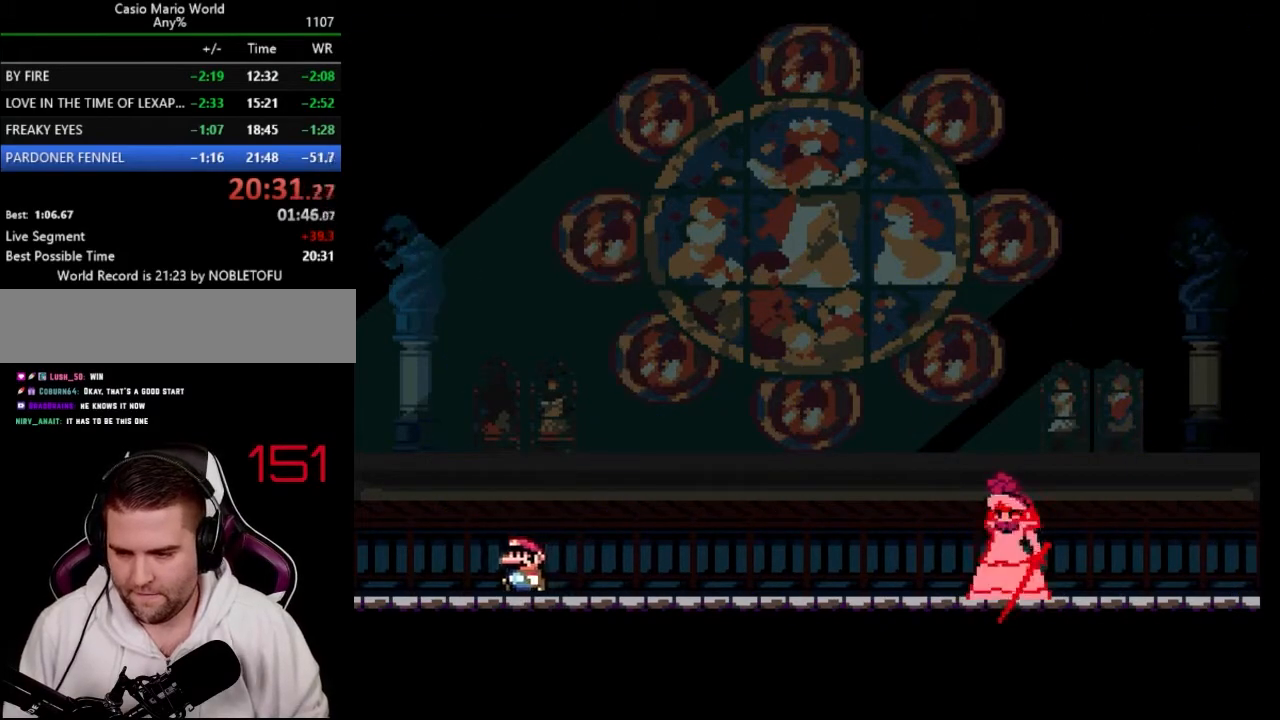
{"buttons": ["Y"], "events": [[67, "DPAD_RIGHT", "up"]]}
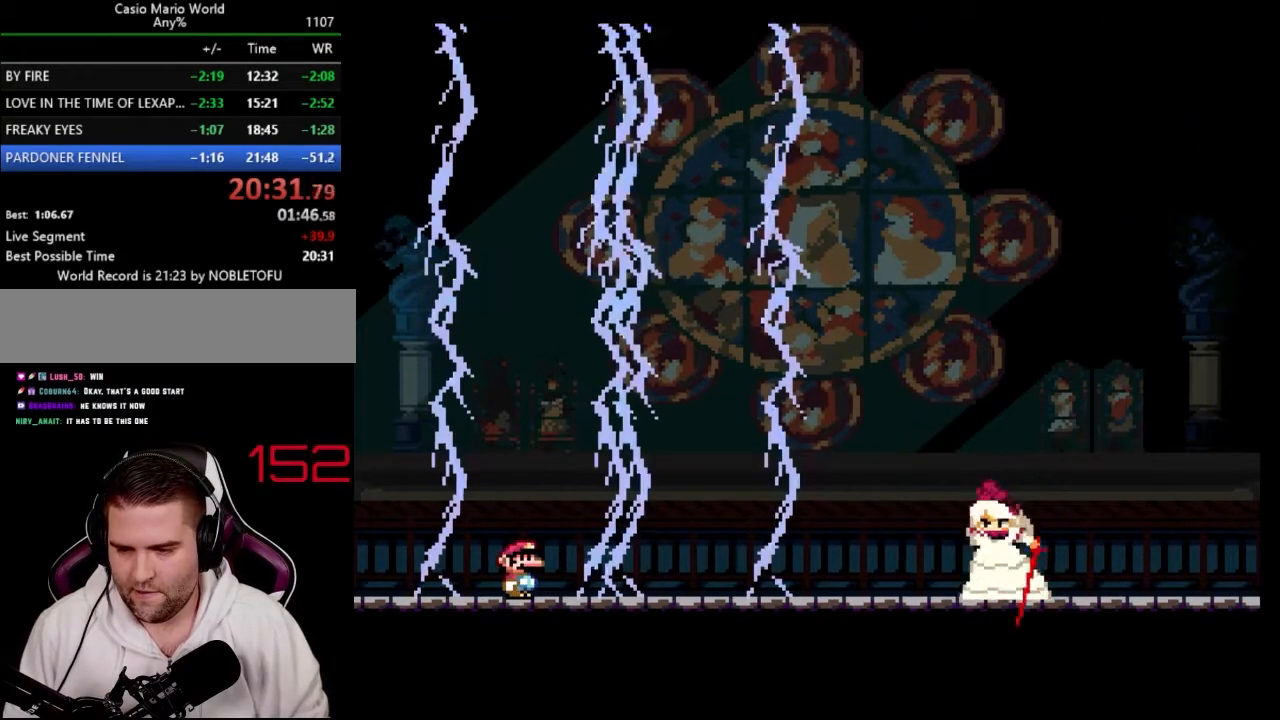
{"buttons": ["Y", "DPAD_LEFT"], "events": [[367, "DPAD_LEFT", "down"], [417, "DPAD_LEFT", "up"], [500, "DPAD_LEFT", "down"]]}
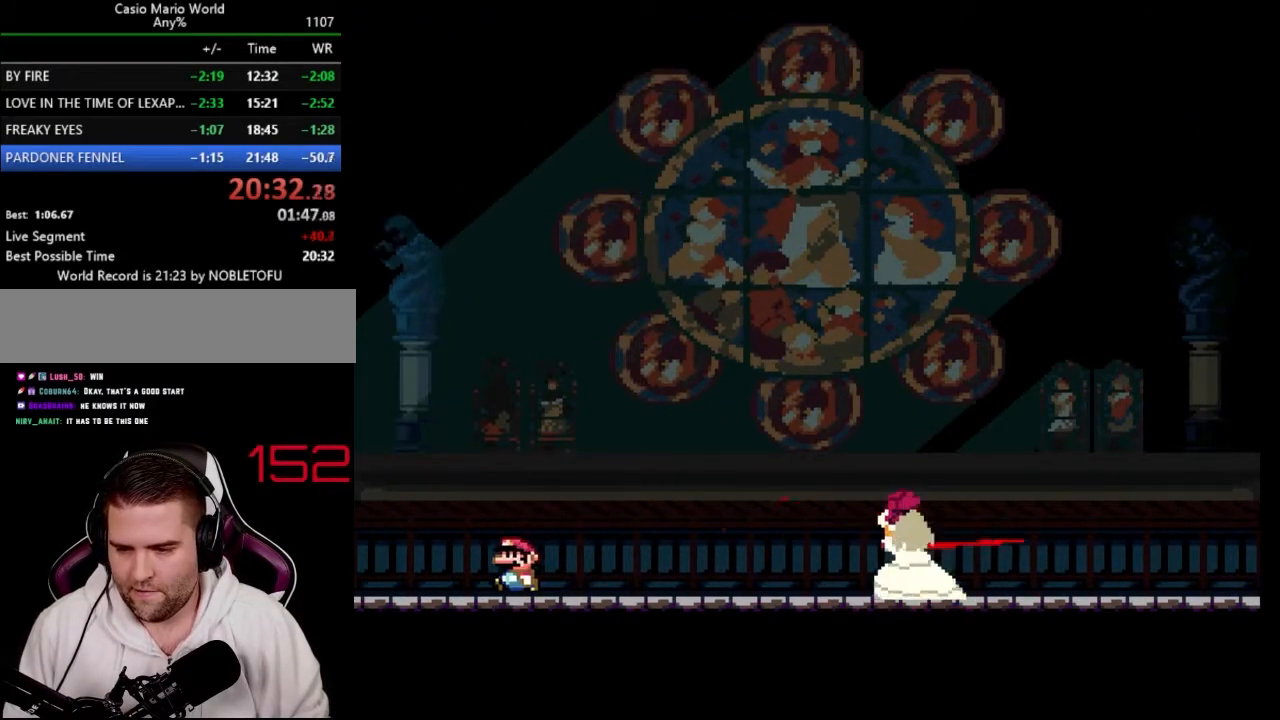
{"buttons": ["Y"], "events": [[200, "DPAD_LEFT", "up"], [267, "DPAD_RIGHT", "down"], [333, "DPAD_RIGHT", "up"]]}
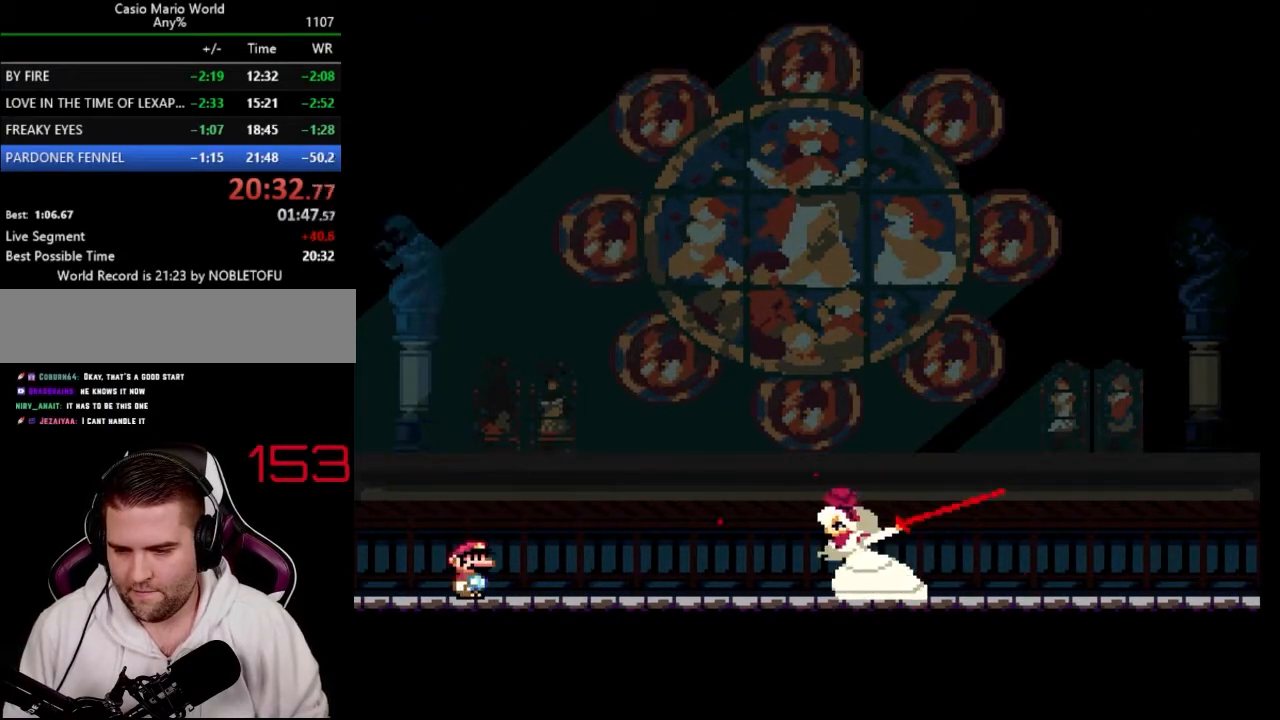
{"buttons": ["B", "Y", "DPAD_RIGHT"], "events": [[67, "DPAD_RIGHT", "down"], [367, "B", "down"]]}
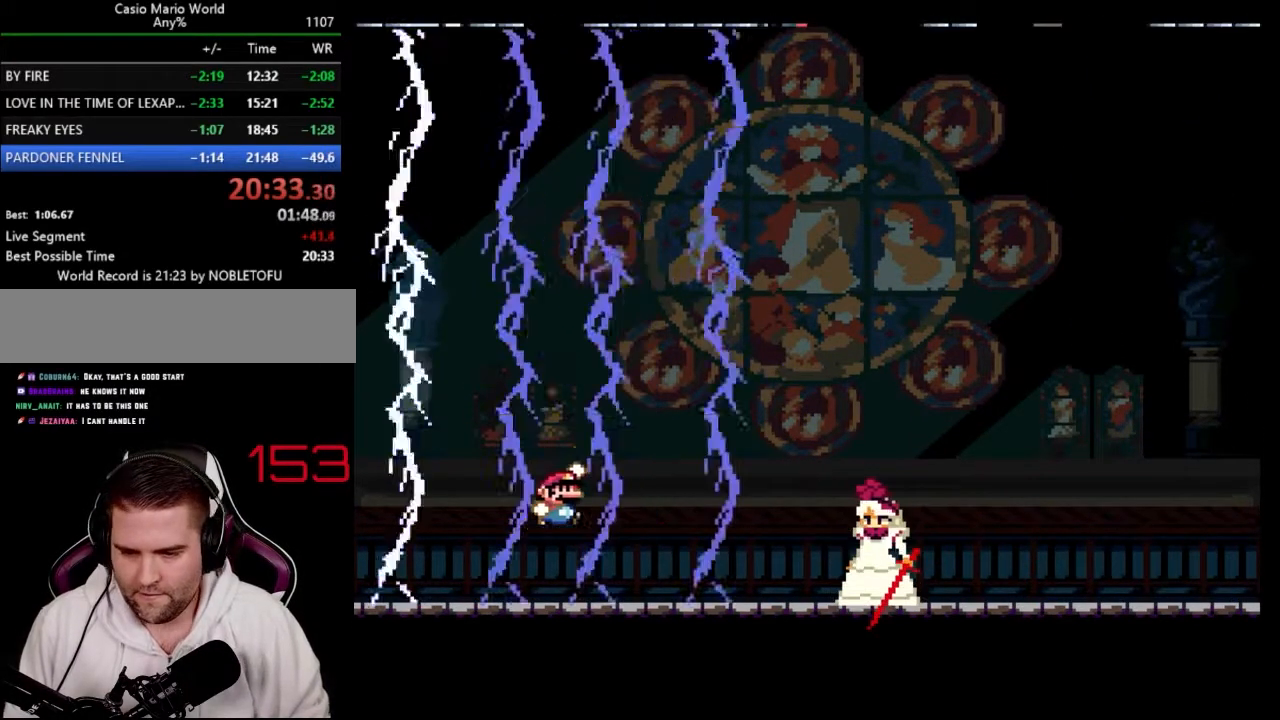
{"buttons": ["Y", "DPAD_RIGHT"], "events": [[267, "B", "up"]]}
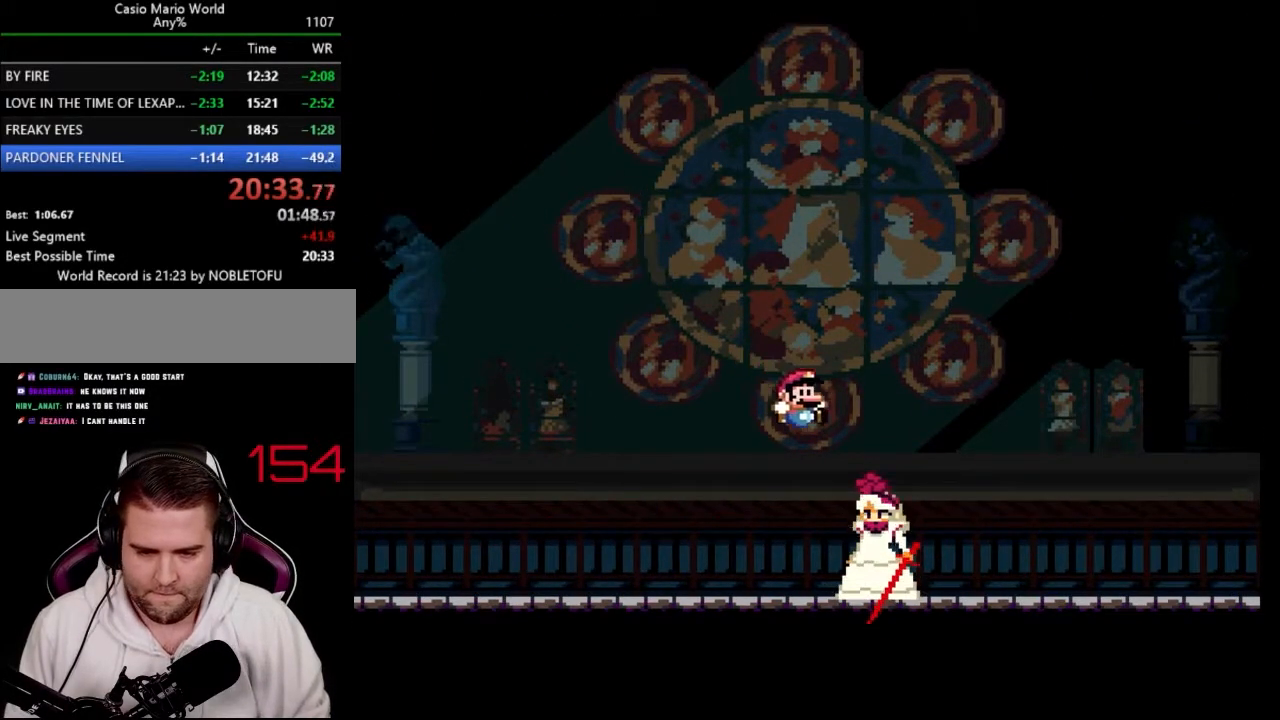
{"buttons": ["Y", "DPAD_LEFT"], "events": [[417, "DPAD_LEFT", "down"], [467, "DPAD_RIGHT", "up"]]}
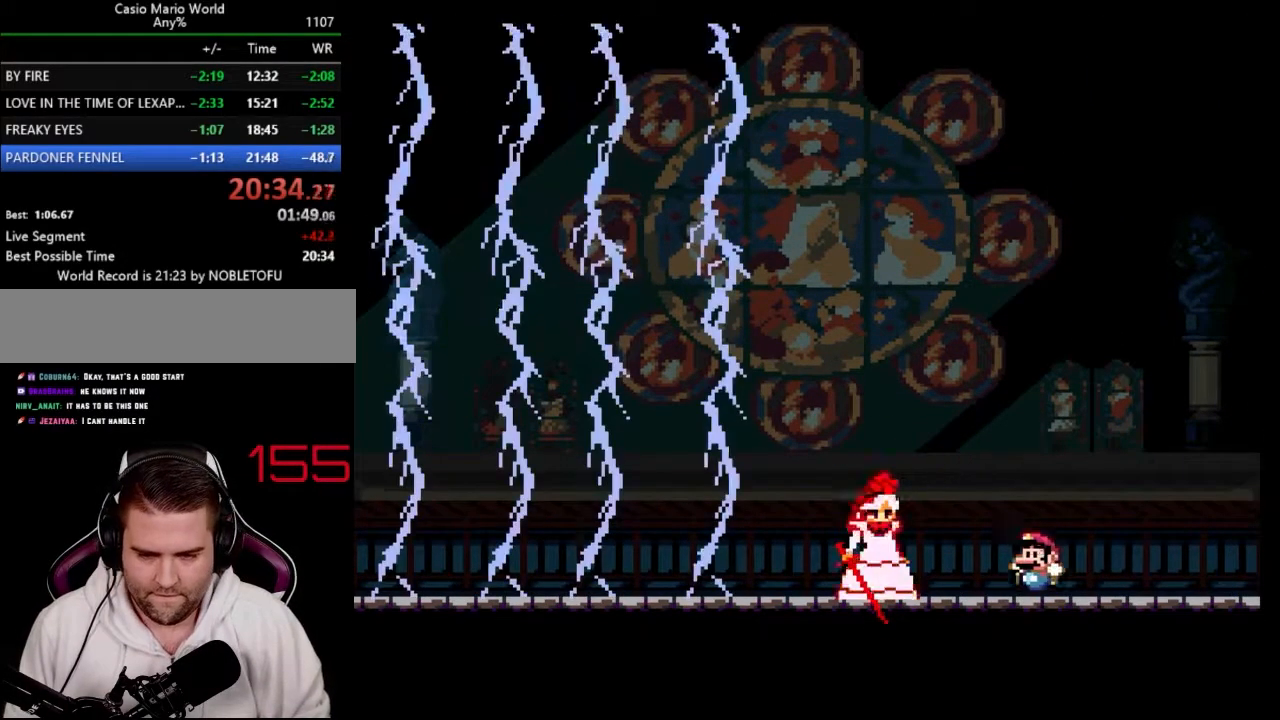
{"buttons": ["Y", "DPAD_LEFT"], "events": [[50, "B", "down"], [183, "DPAD_LEFT", "up"], [267, "DPAD_LEFT", "down"], [367, "B", "up"]]}
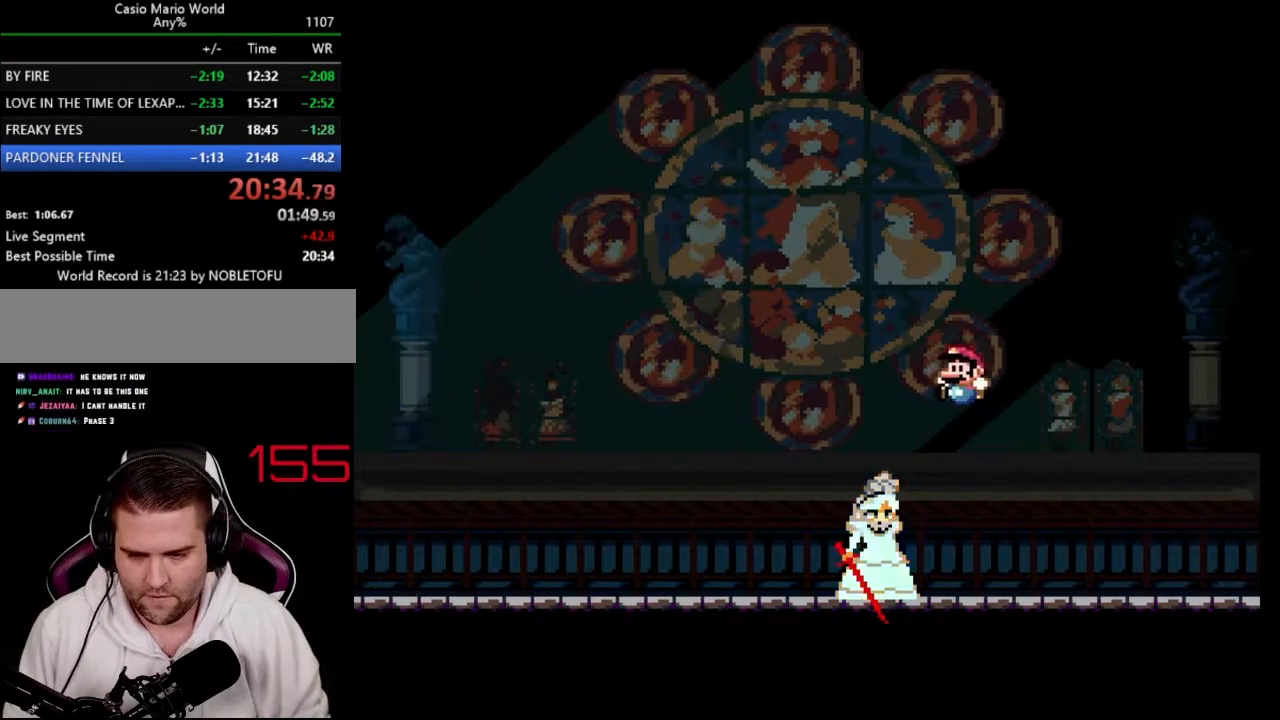
{"buttons": ["Y", "DPAD_LEFT"], "events": [[150, "B", "down"], [350, "B", "up"]]}
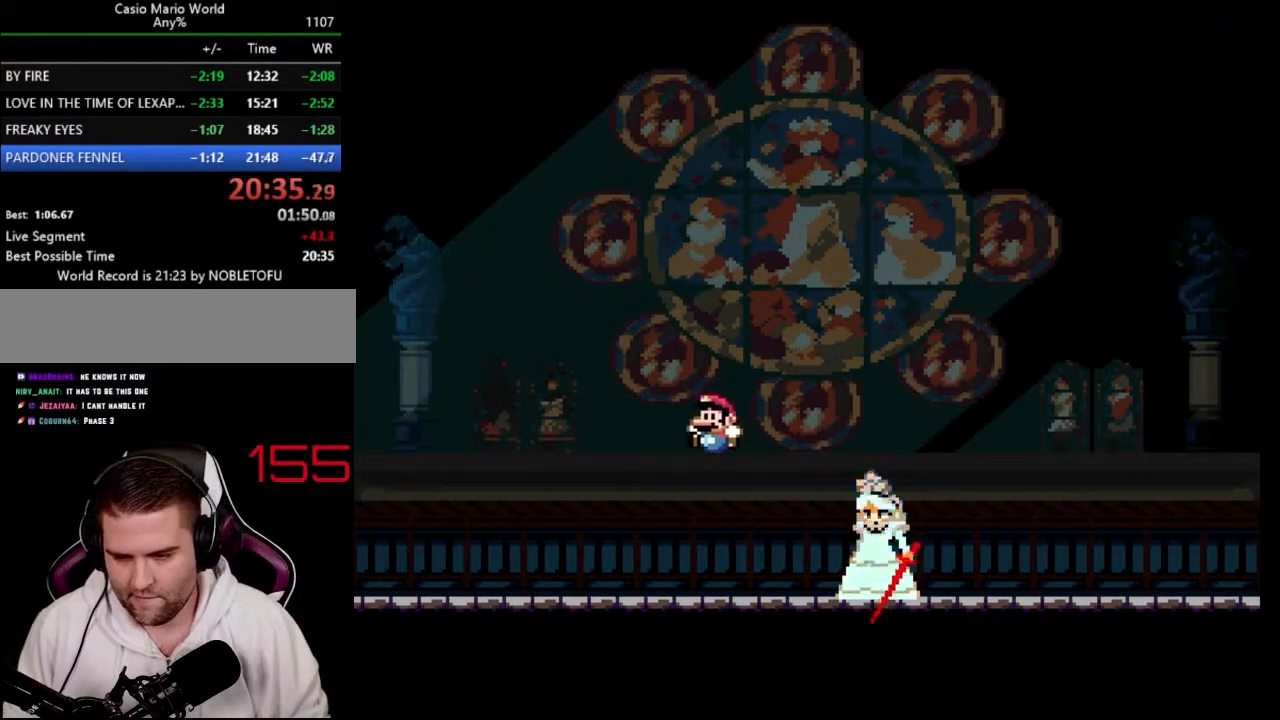
{"buttons": ["B", "Y", "DPAD_RIGHT"], "events": [[150, "DPAD_LEFT", "up"], [150, "DPAD_RIGHT", "down"], [383, "B", "down"]]}